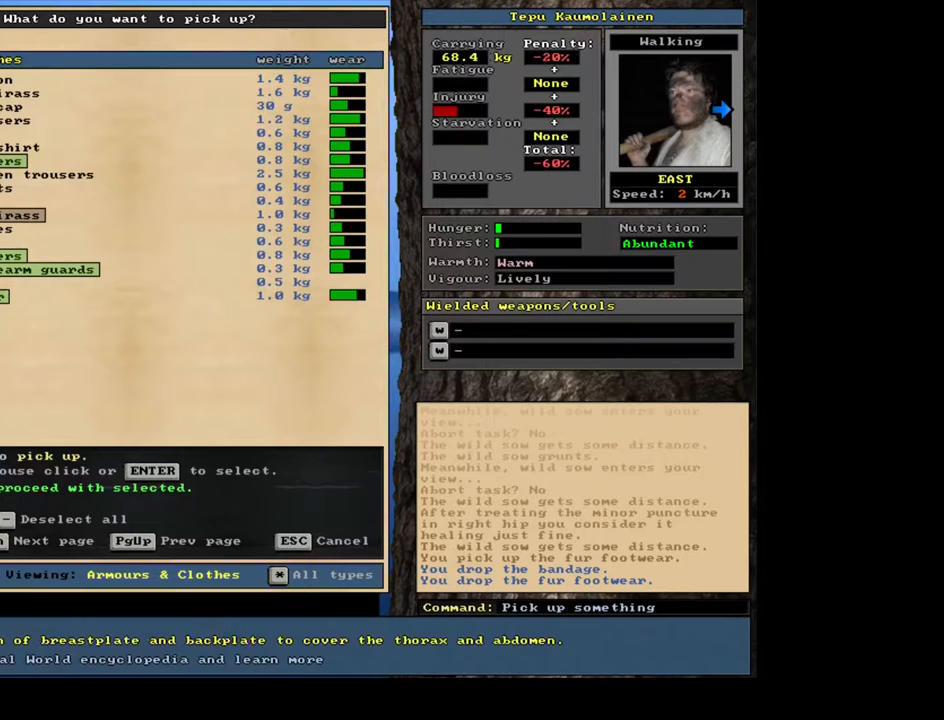
Gameplay with keyboard and mouse; each line is a JSON object with the keys and mouse buttons held at the frame after it. "events" lists presses ("down") and releases ("up") of "0", "1", "2", "3", "4", "5", "6", "7", "8", "9", "a", "alt_l", "alt_r", "b", "backslash", "backspace", "c", "caps_lock", "ctrl_l", "ctrl_r", "d", "down", "e", "equals", "escape", "f", "f1", "f10", "f11", "f12", "f2", "f3", "f4", "f5", "f6", "f7", "f8", "f9", "g", "h", "i", "j", "k", "l", "lbracket", "left", "m", "minus", "n", "num0", "num1", "num2", "num3", "num4", "num5", "num6", "num7", "num8", "num9", "o", "p", "q", "r", "rbracket", "return", "right", "s", "shift", "space", "super", "t", "tab", "tilde", "u", "up", "v", "w", "x", "y", "z", "mouse_left", "mouse_wheel", "mouse_right", "mouse_mb4" and "mouse_mb5" between this image and that frame as [ms after this image, input, new state], when the widget could be followed in between. "mouse_left", "mouse_wheel", "mouse_right", "mouse_mb4", "mouse_mb5" = the "left", "wheel", "right", "mb4", "mb5" buttons of the "mouse" list. No other keys are recorded. "wheel" means that the mouse wheel is clicked or scrolled. Mouse movement is not recorded.
{"keys": [], "mouse": [], "events": [[117, "down", "down"], [200, "down", "up"]]}
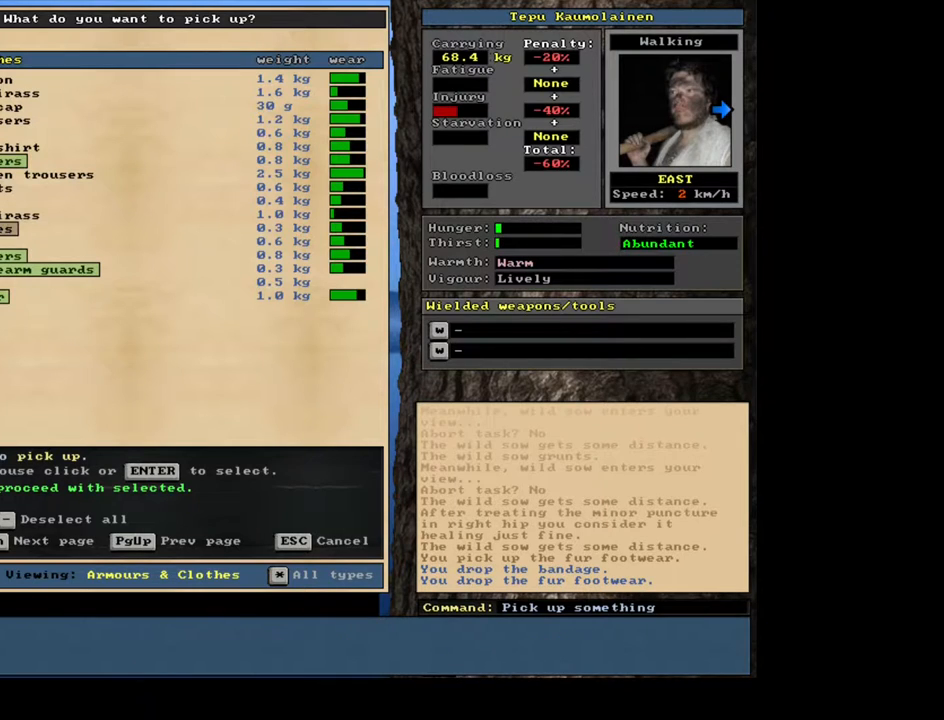
{"keys": [], "mouse": [], "events": []}
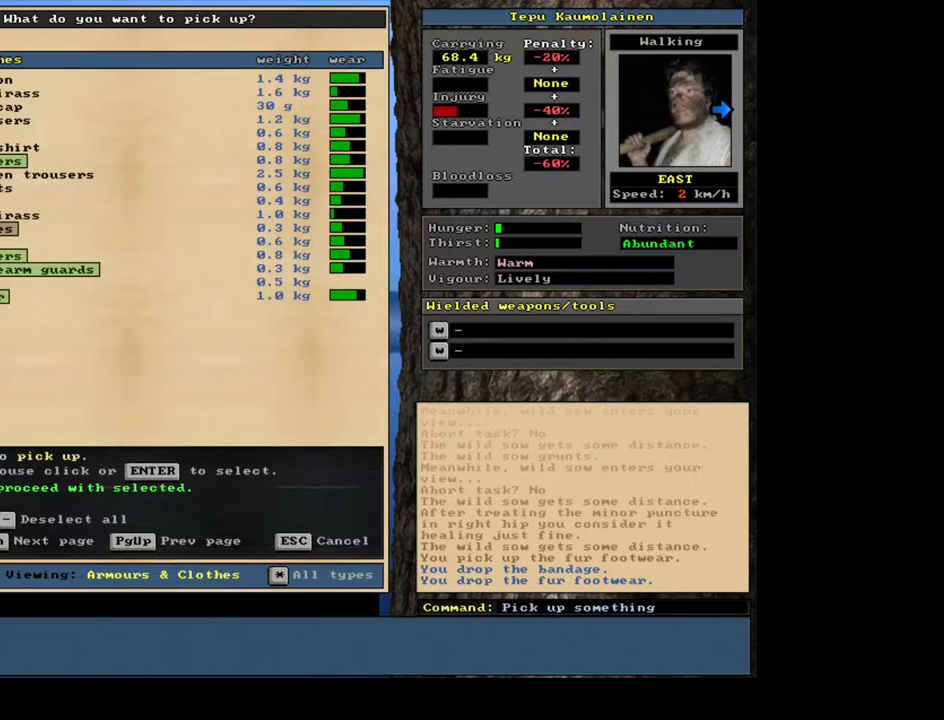
{"keys": [], "mouse": [], "events": [[300, "return", "down"], [400, "return", "up"]]}
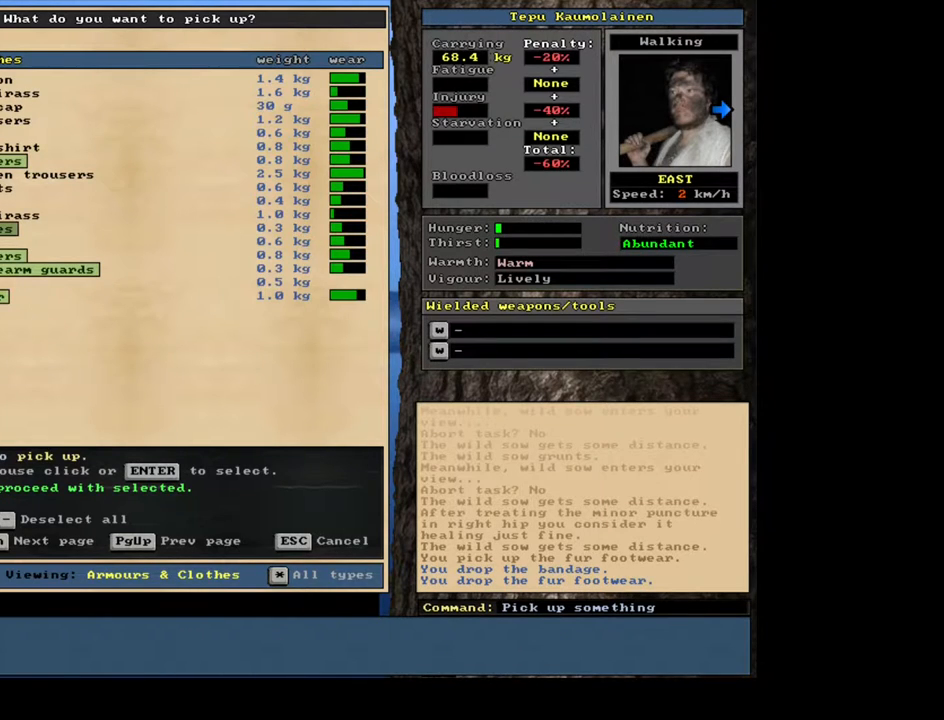
{"keys": [], "mouse": [], "events": []}
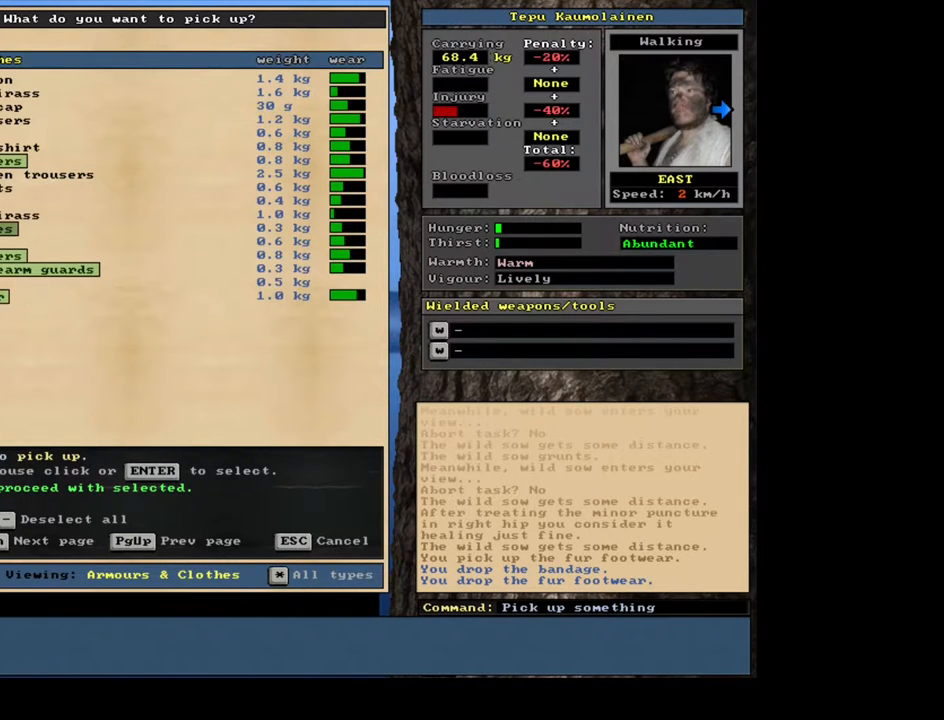
{"keys": [], "mouse": [], "events": [[17, "down", "down"], [83, "down", "up"]]}
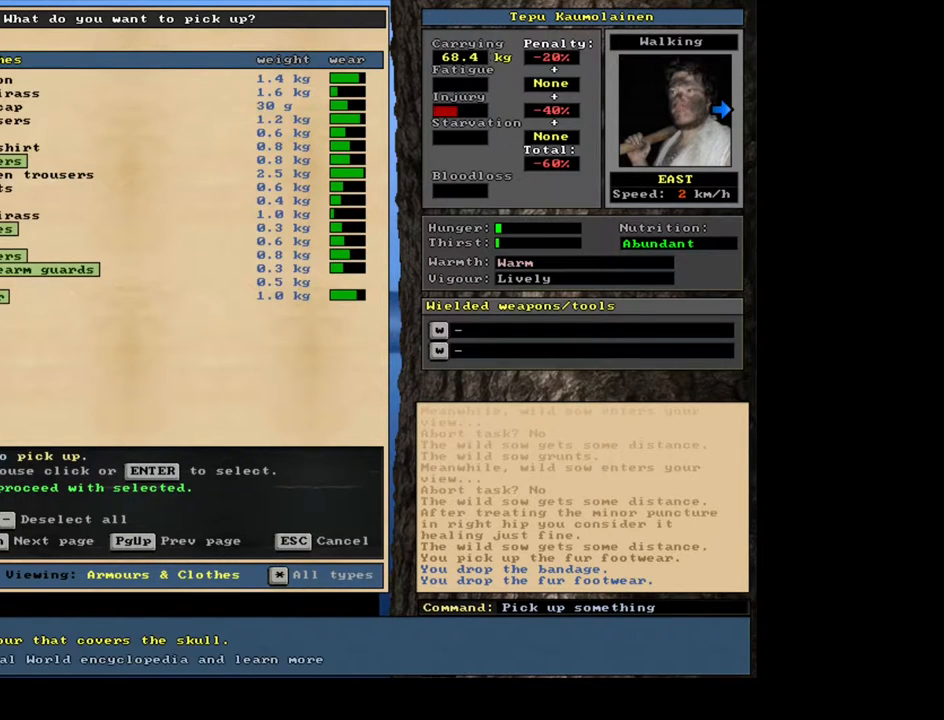
{"keys": [], "mouse": [], "events": [[33, "space", "down"], [167, "space", "up"]]}
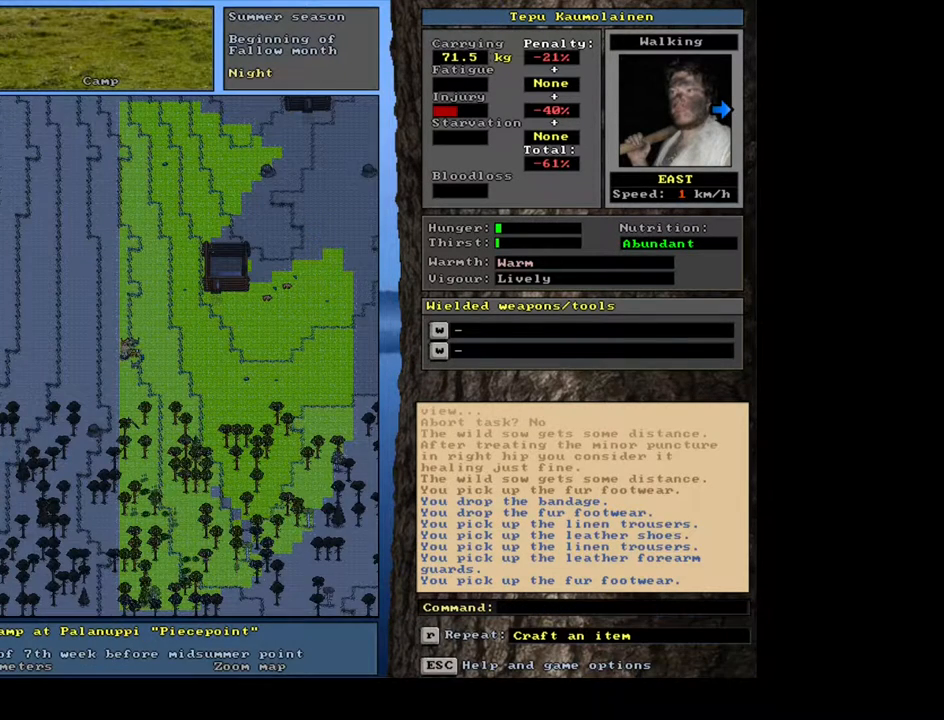
{"keys": ["m", "shift"], "mouse": [], "events": [[200, "shift", "down"], [383, "m", "down"]]}
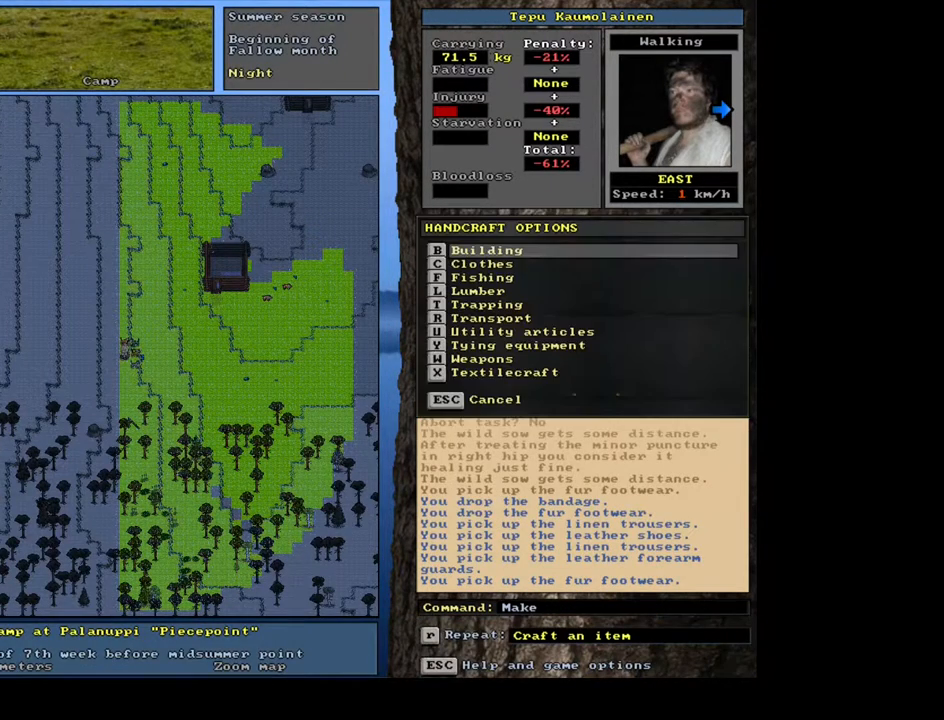
{"keys": [], "mouse": [], "events": [[17, "m", "up"], [50, "shift", "up"], [133, "u", "down"], [233, "u", "up"]]}
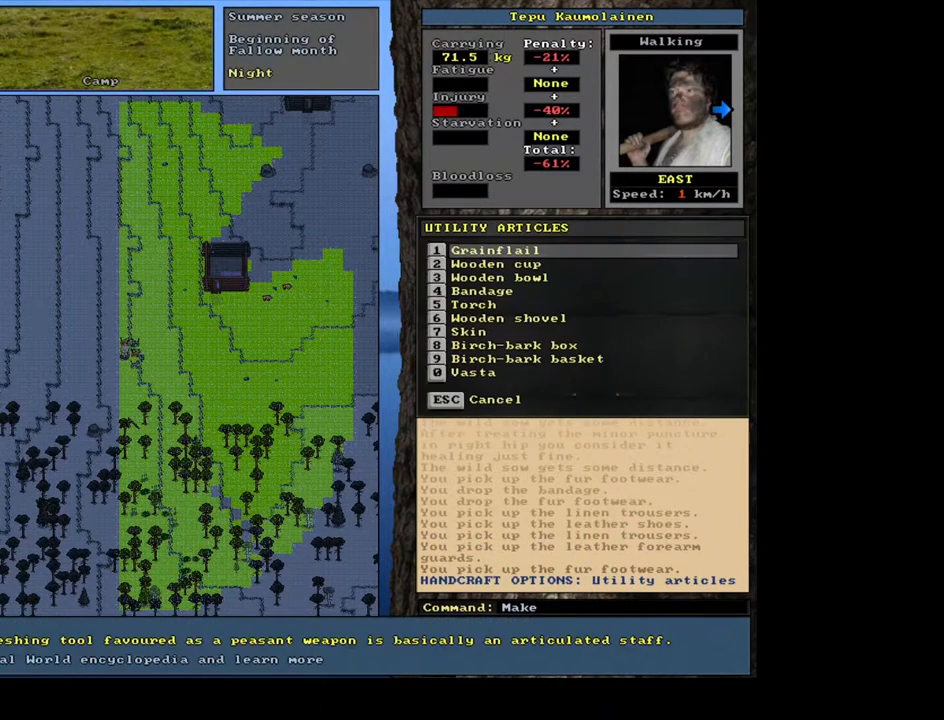
{"keys": [], "mouse": [], "events": [[100, "4", "down"], [233, "4", "up"]]}
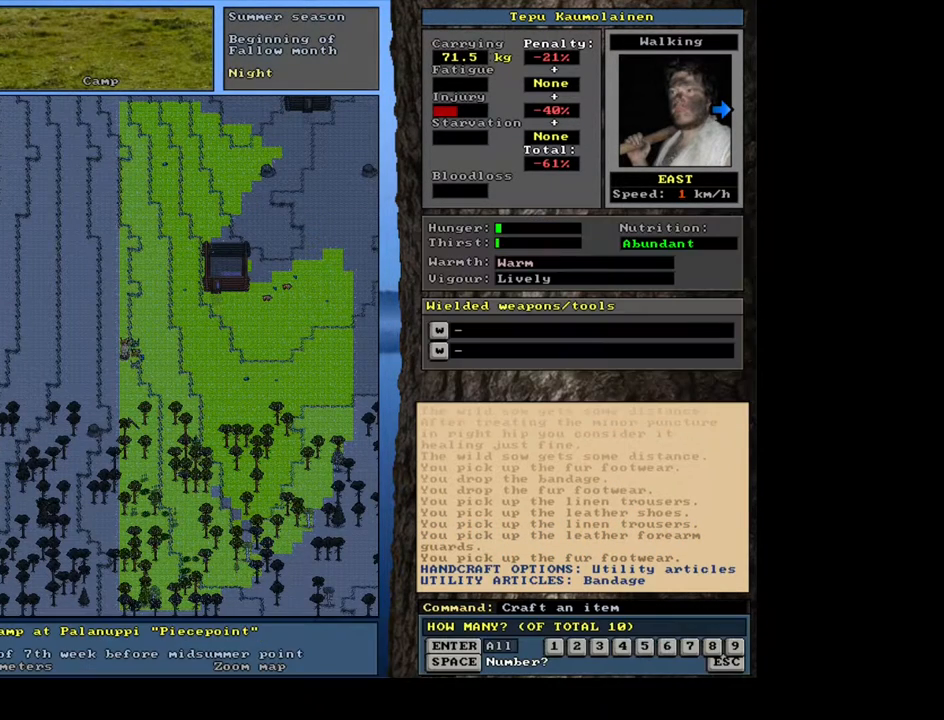
{"keys": [], "mouse": [], "events": []}
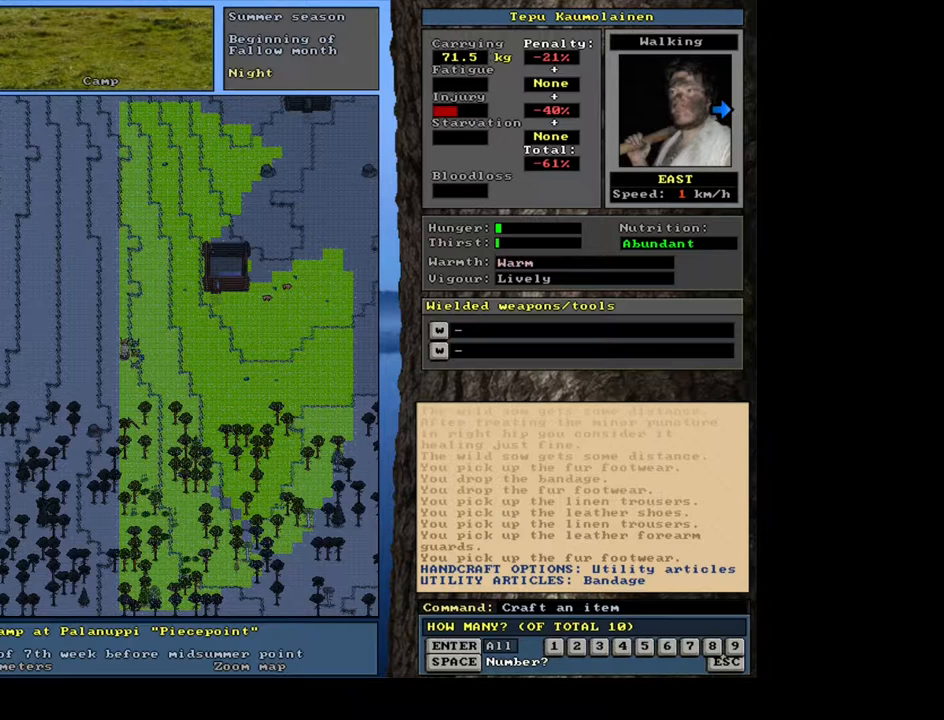
{"keys": [], "mouse": [], "events": []}
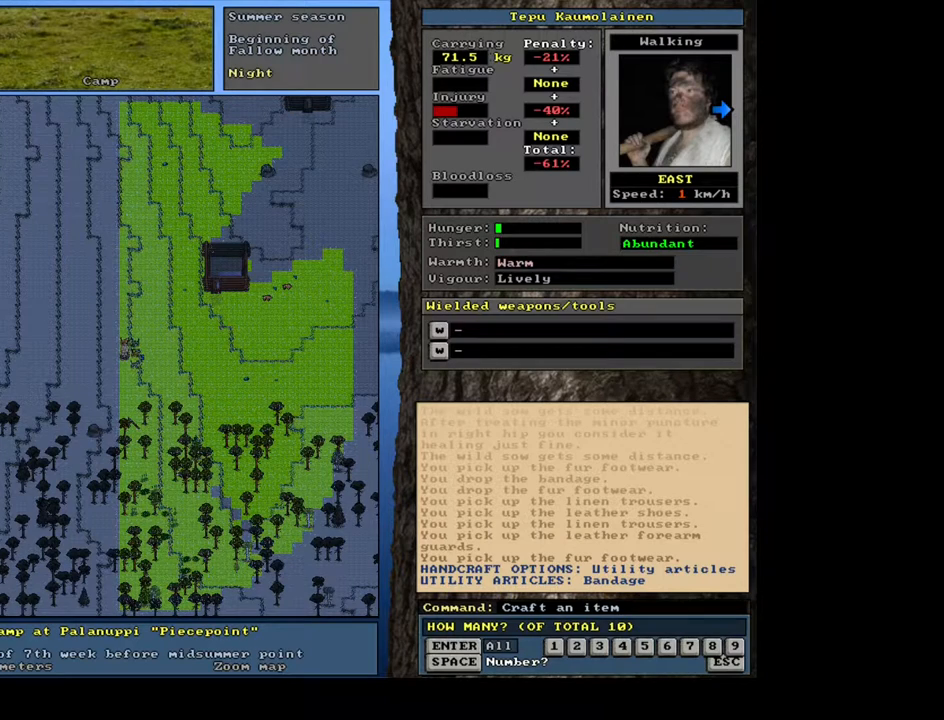
{"keys": [], "mouse": [], "events": []}
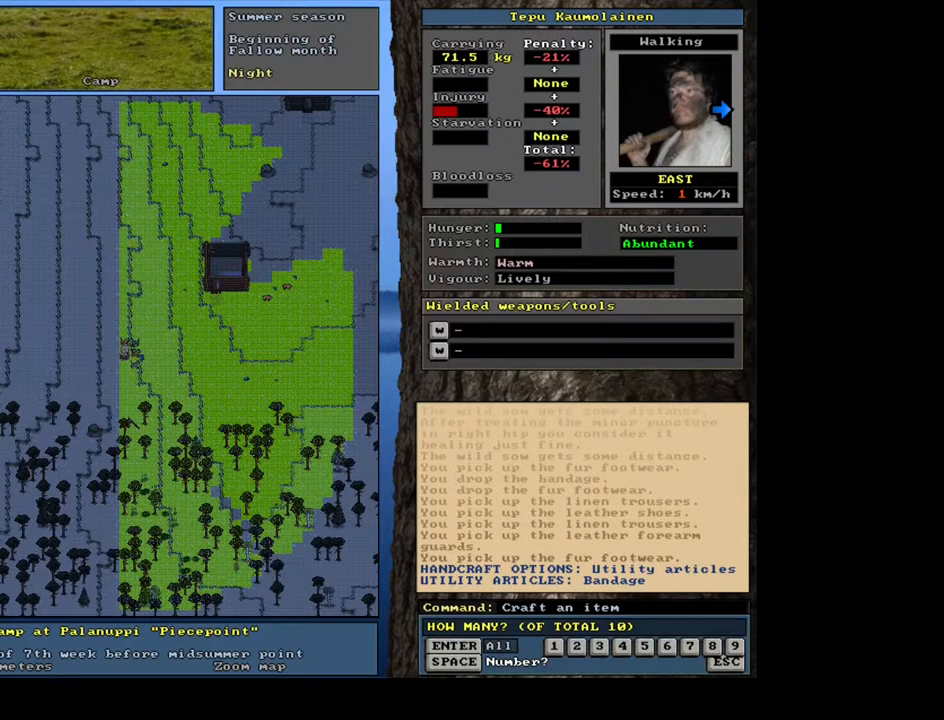
{"keys": [], "mouse": [], "events": [[17, "4", "down"], [150, "4", "up"]]}
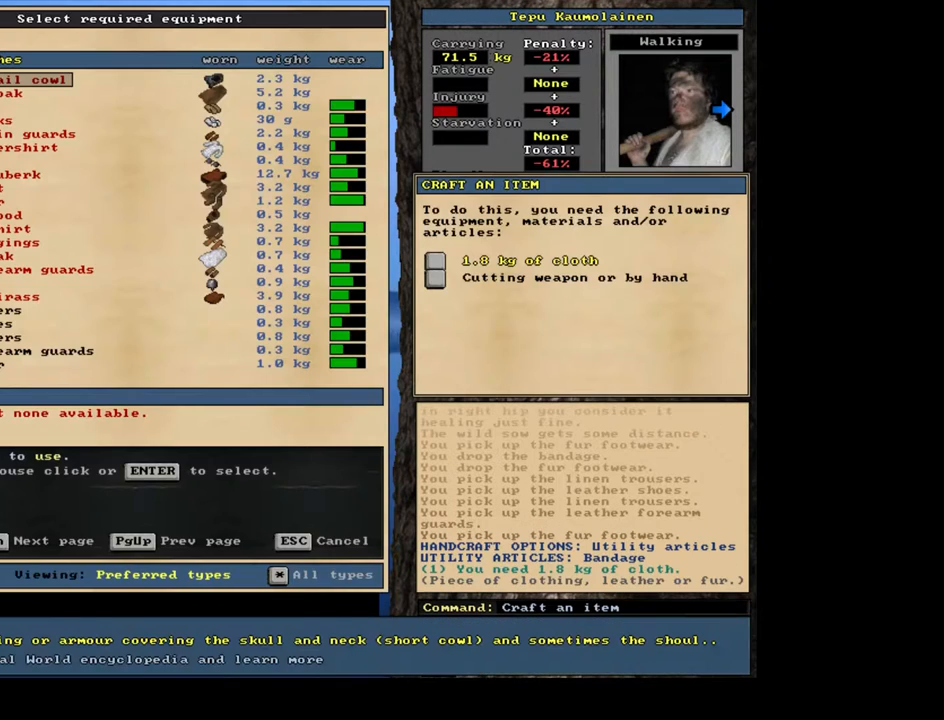
{"keys": [], "mouse": [], "events": []}
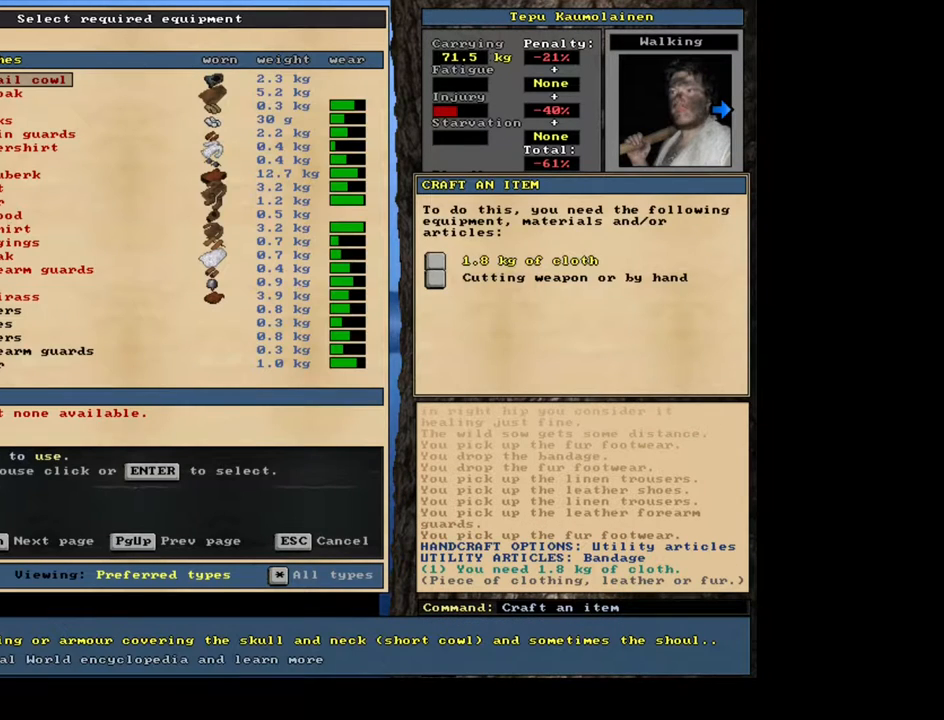
{"keys": [], "mouse": [], "events": []}
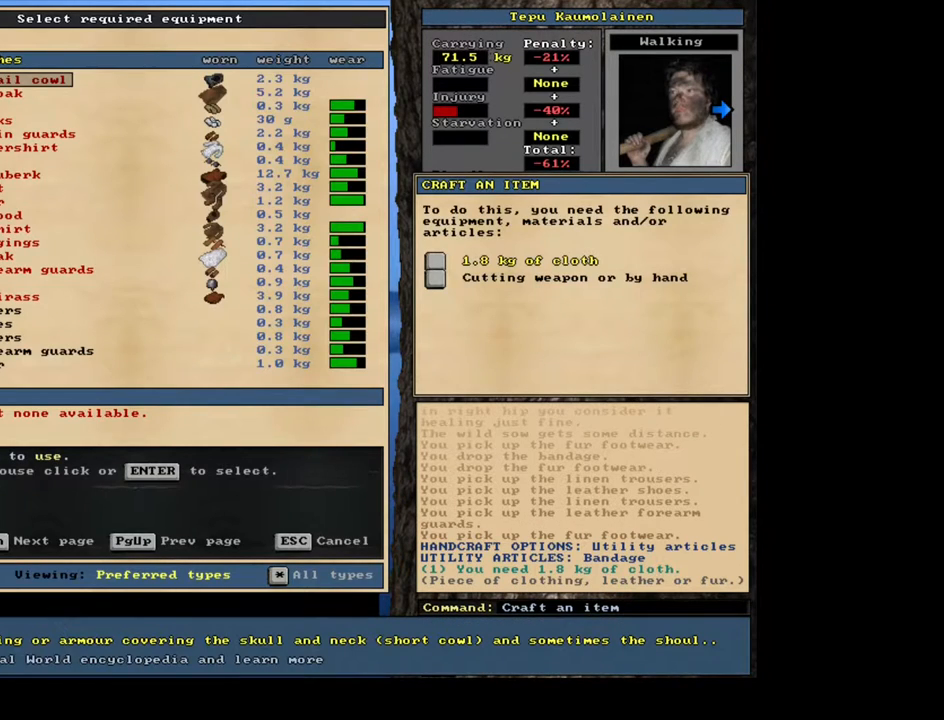
{"keys": [], "mouse": [], "events": [[300, "r", "down"], [467, "r", "up"]]}
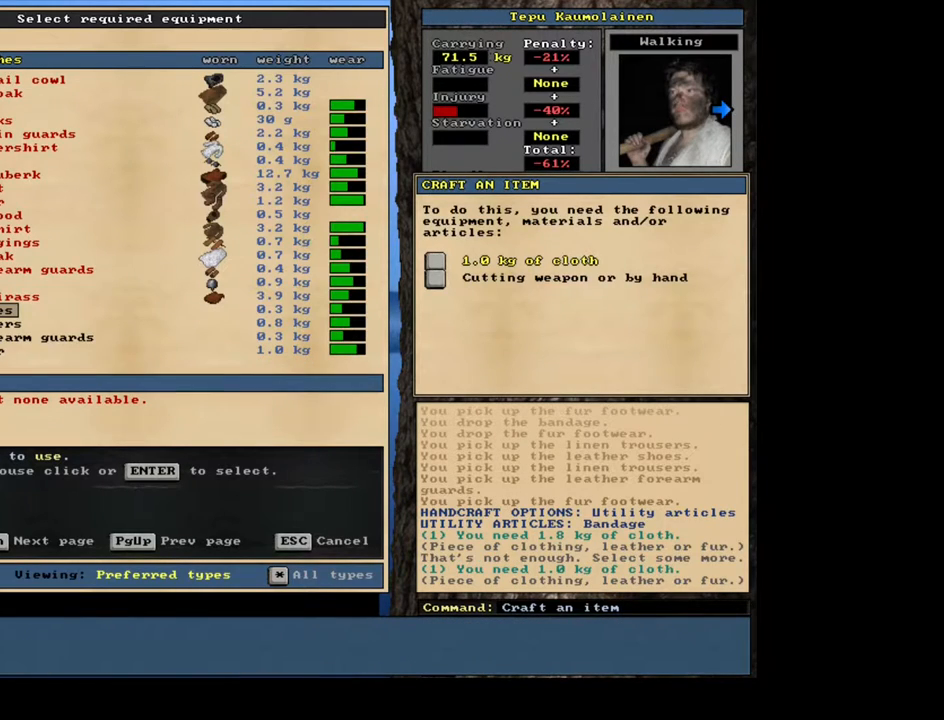
{"keys": [], "mouse": [], "events": []}
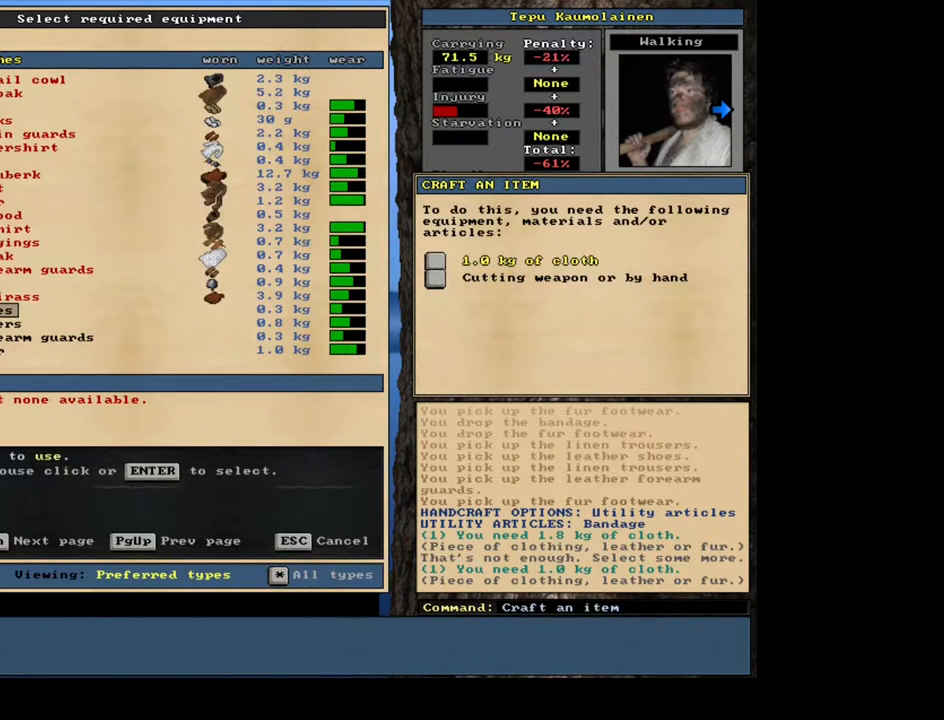
{"keys": ["s"], "mouse": [], "events": [[433, "s", "down"]]}
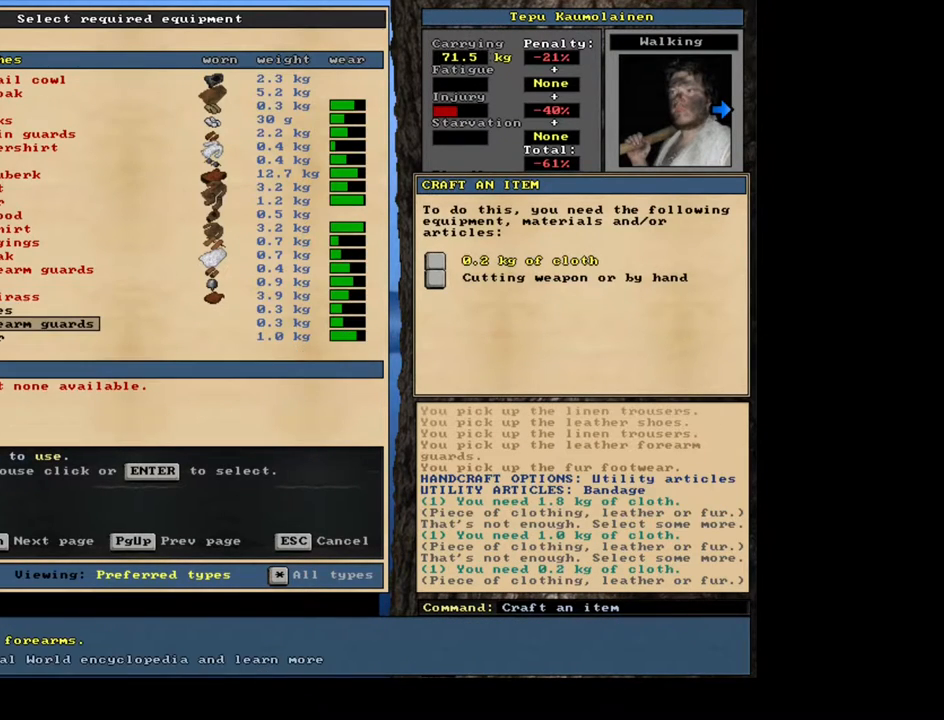
{"keys": [], "mouse": [], "events": [[50, "s", "up"]]}
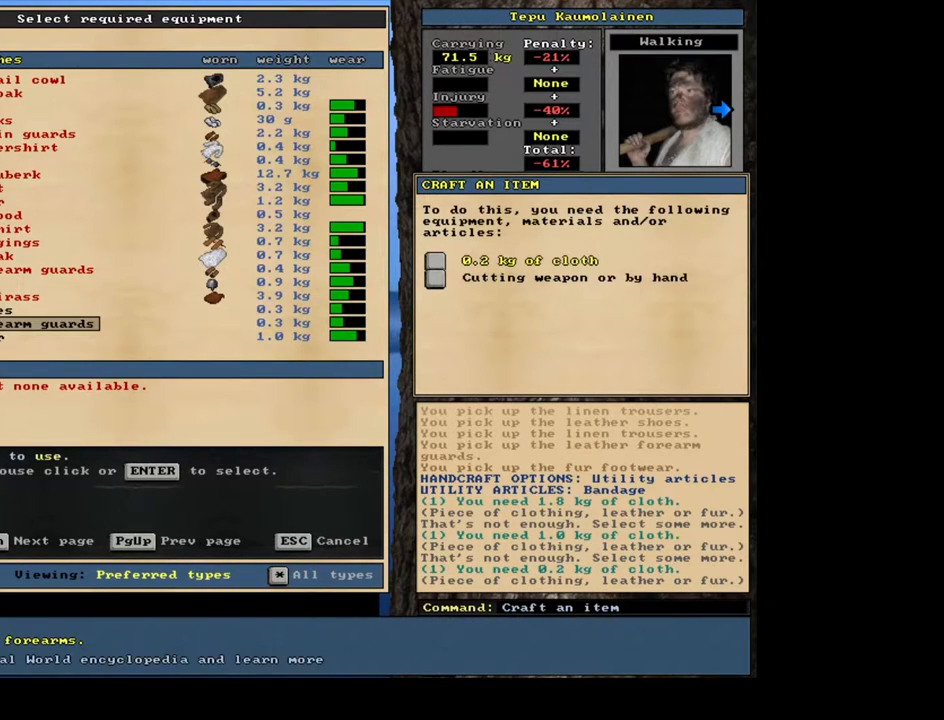
{"keys": [], "mouse": [], "events": []}
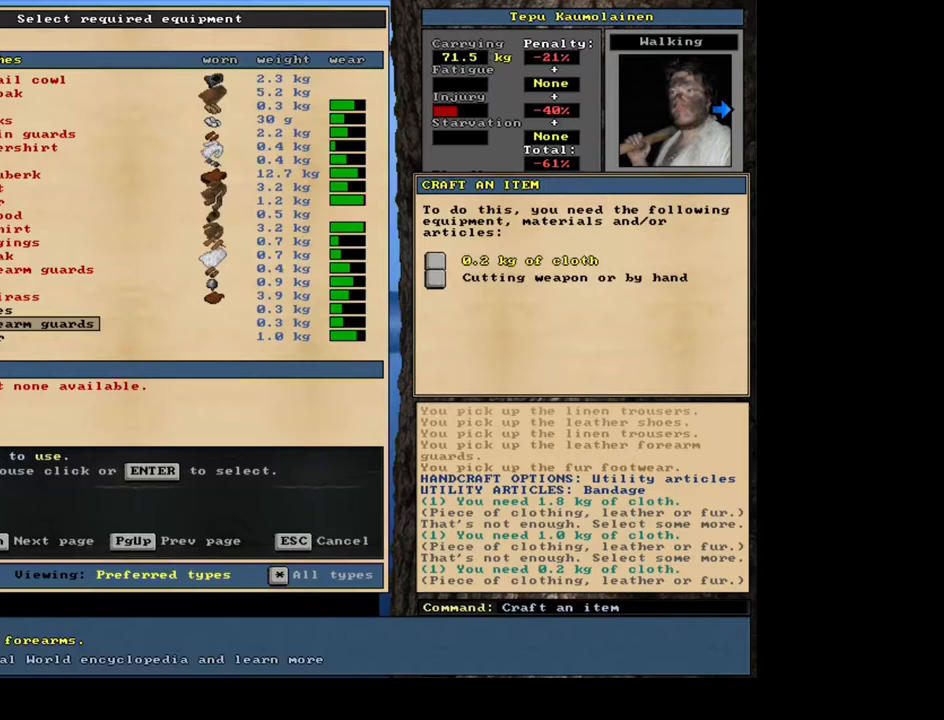
{"keys": [], "mouse": [], "events": [[117, "r", "down"], [250, "r", "up"]]}
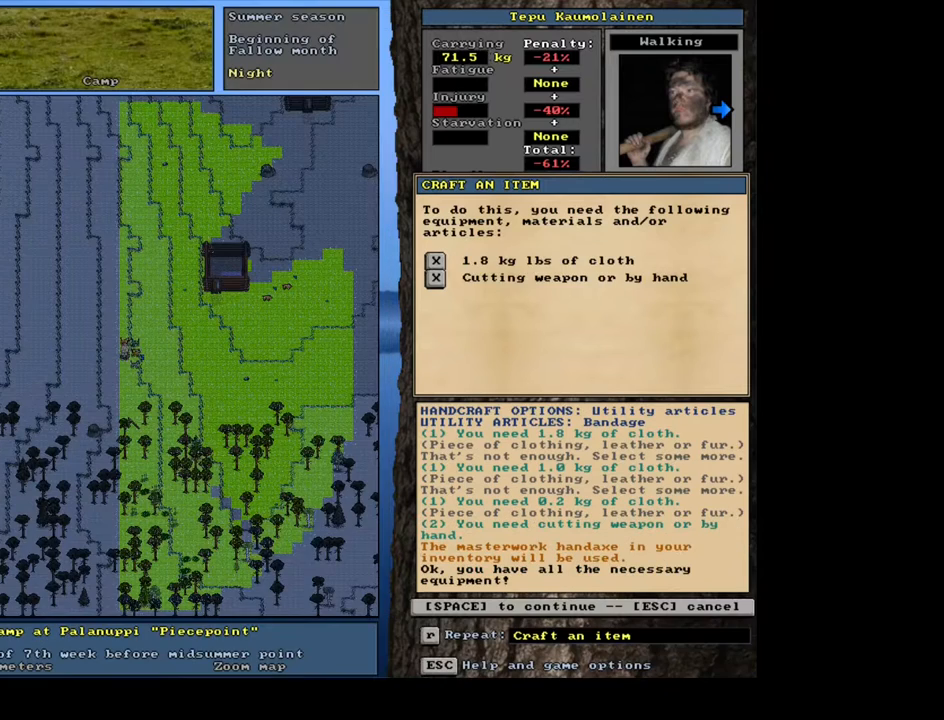
{"keys": [], "mouse": [], "events": [[300, "space", "down"], [417, "space", "up"]]}
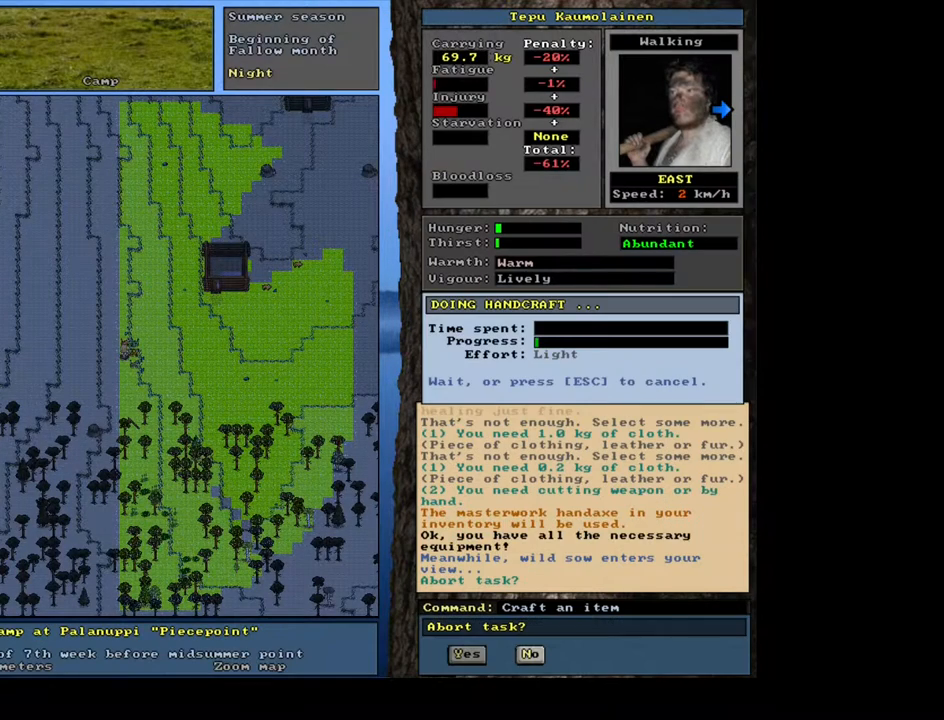
{"keys": [], "mouse": [], "events": []}
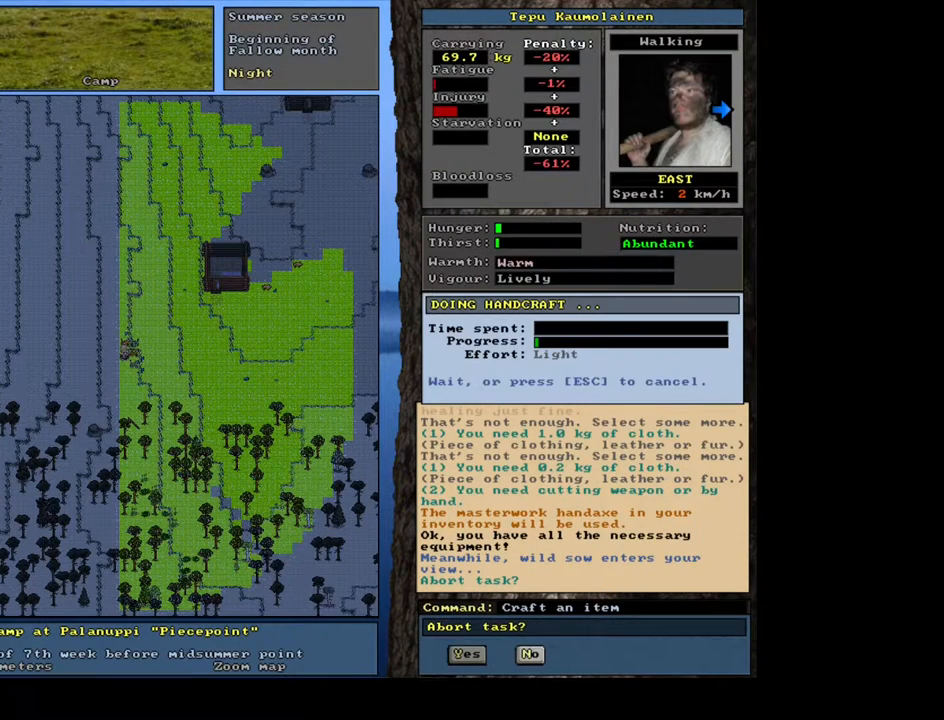
{"keys": [], "mouse": [], "events": [[267, "n", "down"], [333, "n", "up"]]}
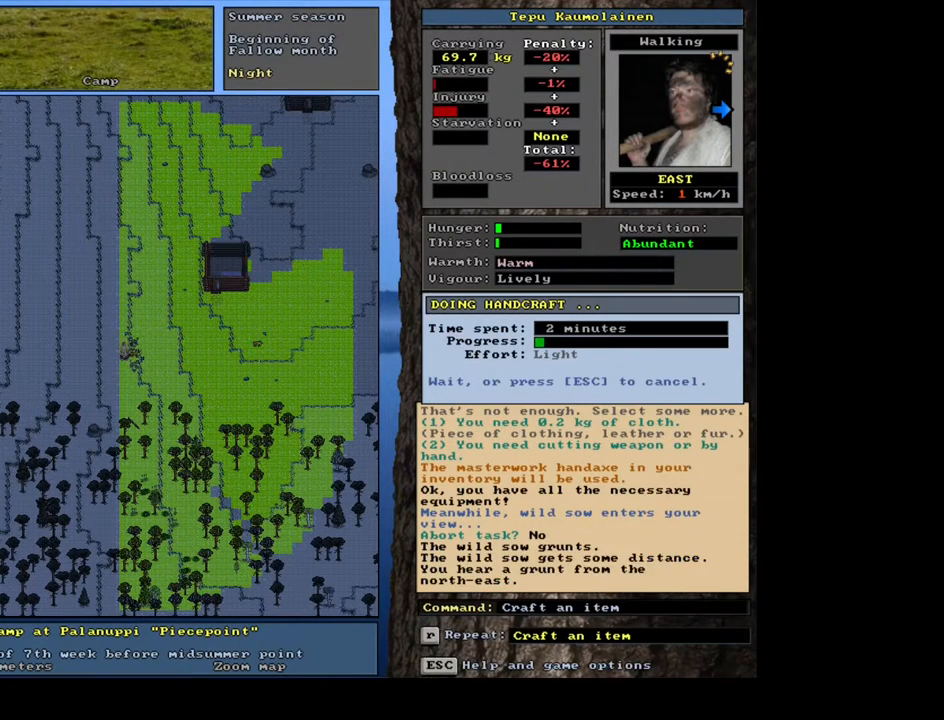
{"keys": [], "mouse": [], "events": []}
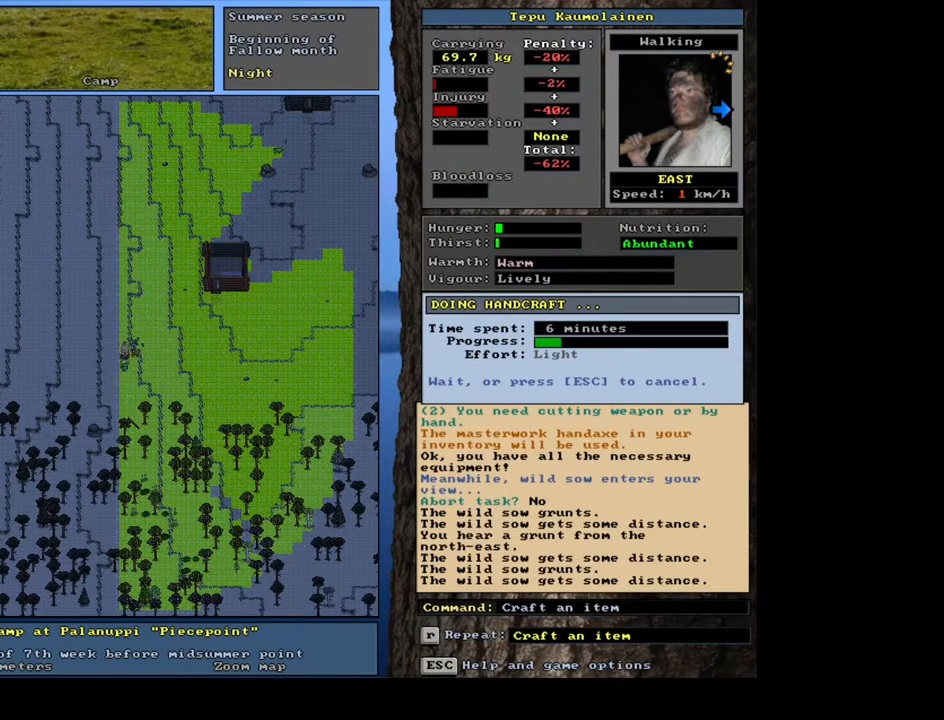
{"keys": [], "mouse": [], "events": []}
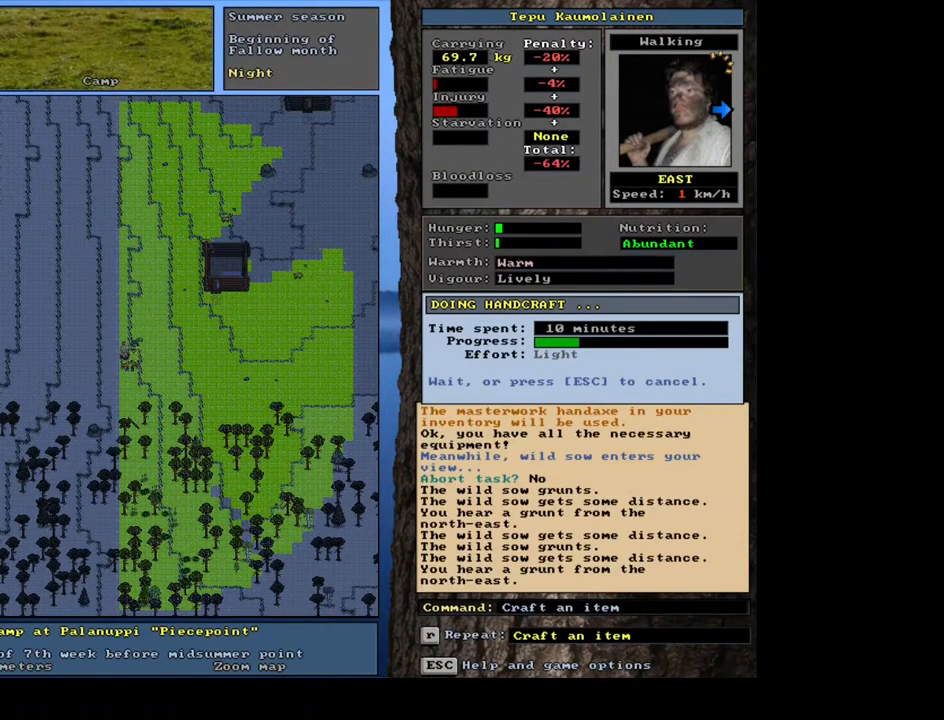
{"keys": [], "mouse": [], "events": []}
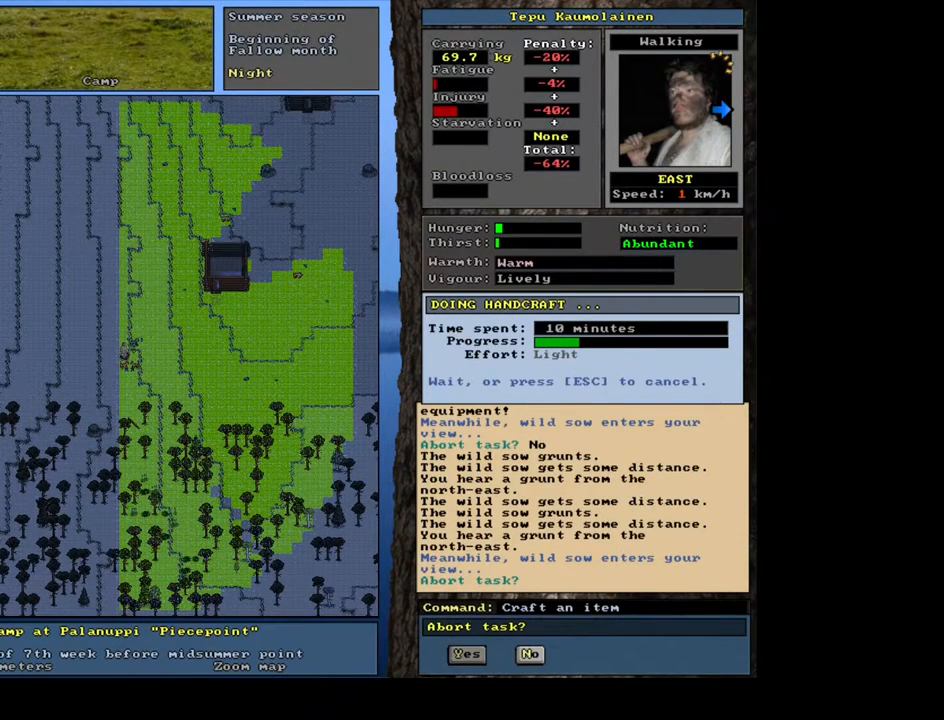
{"keys": [], "mouse": [], "events": [[183, "n", "down"], [283, "n", "up"]]}